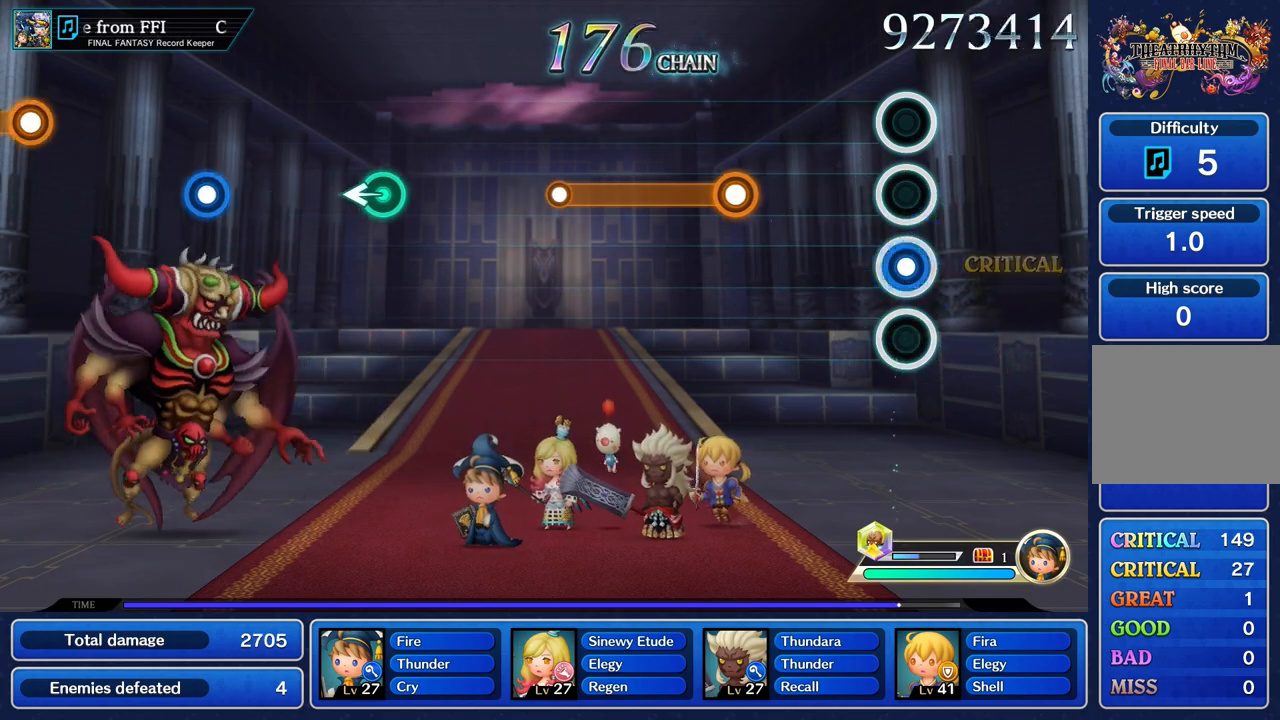
Gameplay with a controller (PlayStation layout); each line is a JSON object with the inputs held at the frame after it. "events" lists button and stick changes between this image and that frame as [ms after this image, input, new state], when the widget could be followed in between. Not read: CIRCLE CROSS L3 R3.
{"buttons": ["R1"], "left_stick": "center", "right_stick": "center", "events": [[117, "R1", "up"], [501, "R1", "down"]]}
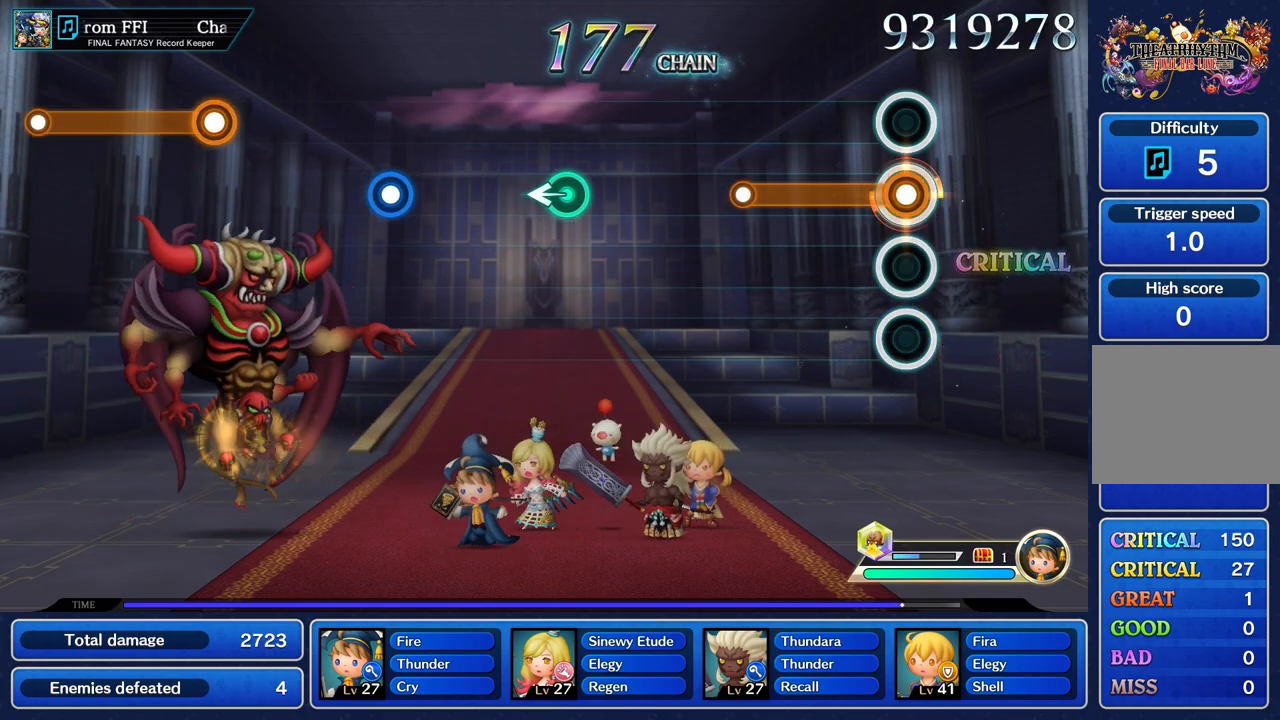
{"buttons": [], "left_stick": "center", "right_stick": "center", "events": [[450, "R1", "up"]]}
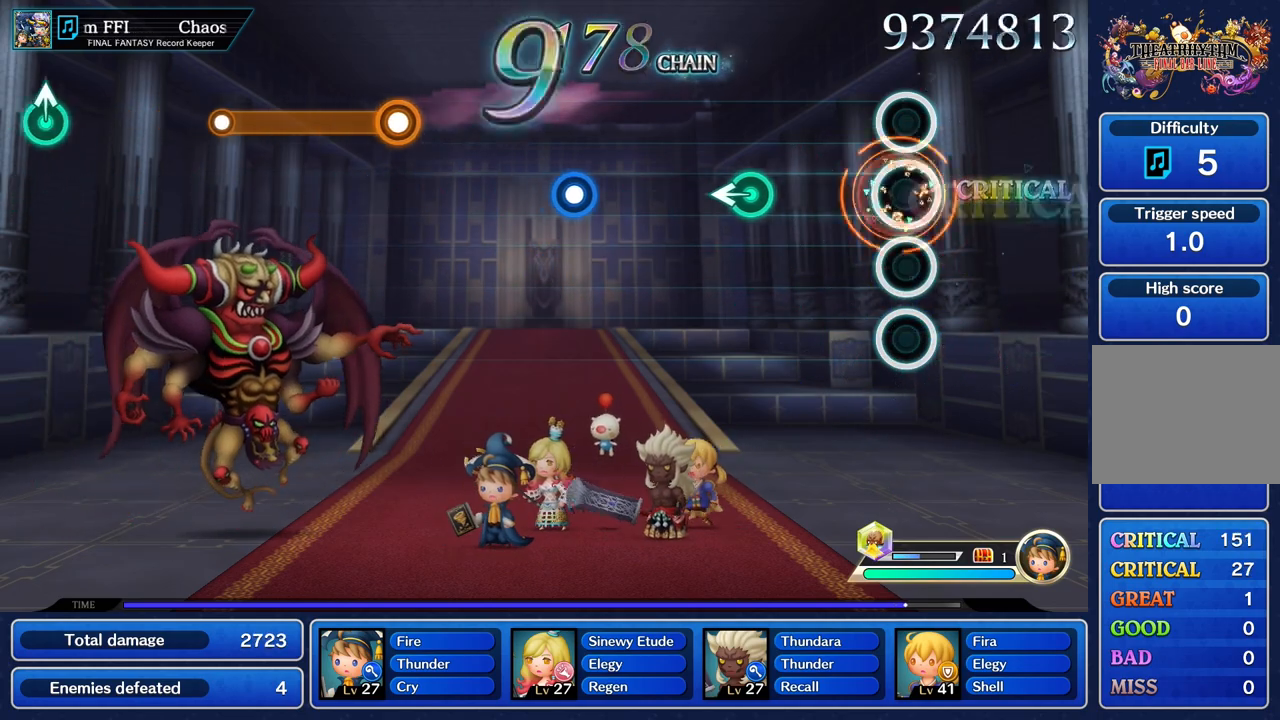
{"buttons": [], "left_stick": "left", "right_stick": "center", "events": [[434, "left_stick", "left"]]}
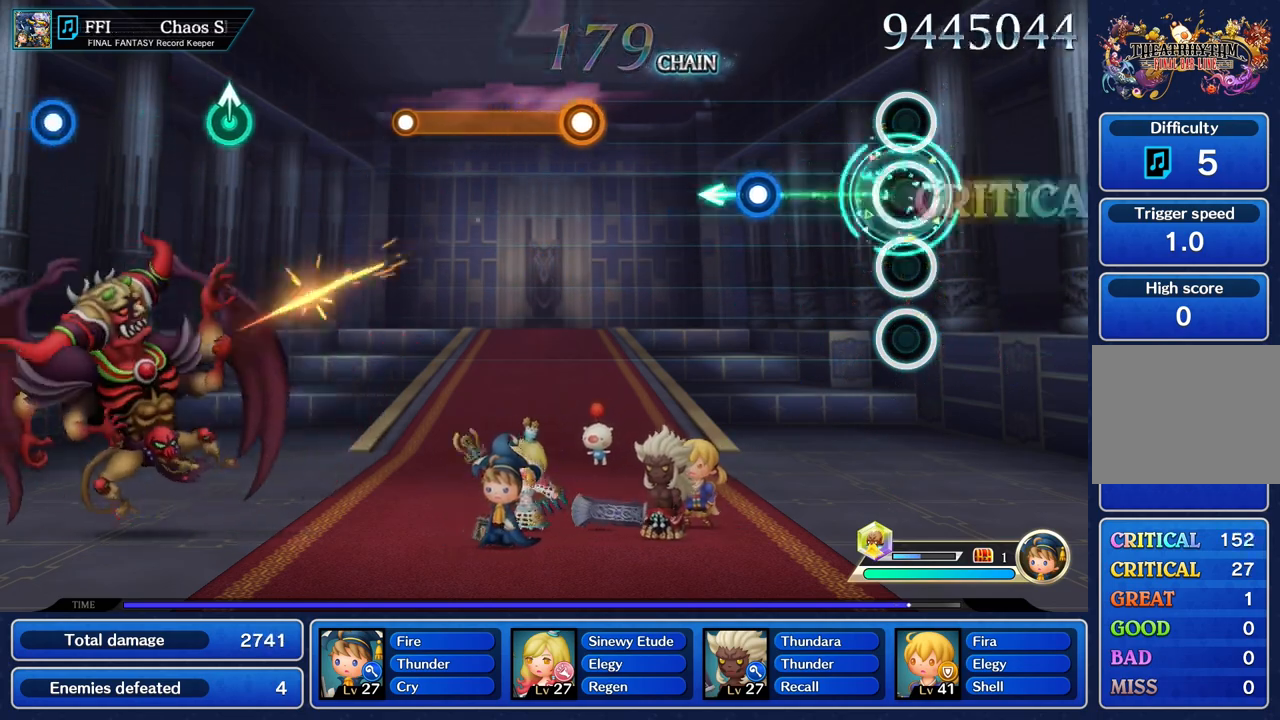
{"buttons": ["R1"], "left_stick": "center", "right_stick": "center", "events": [[66, "left_stick", "center"], [400, "R1", "down"]]}
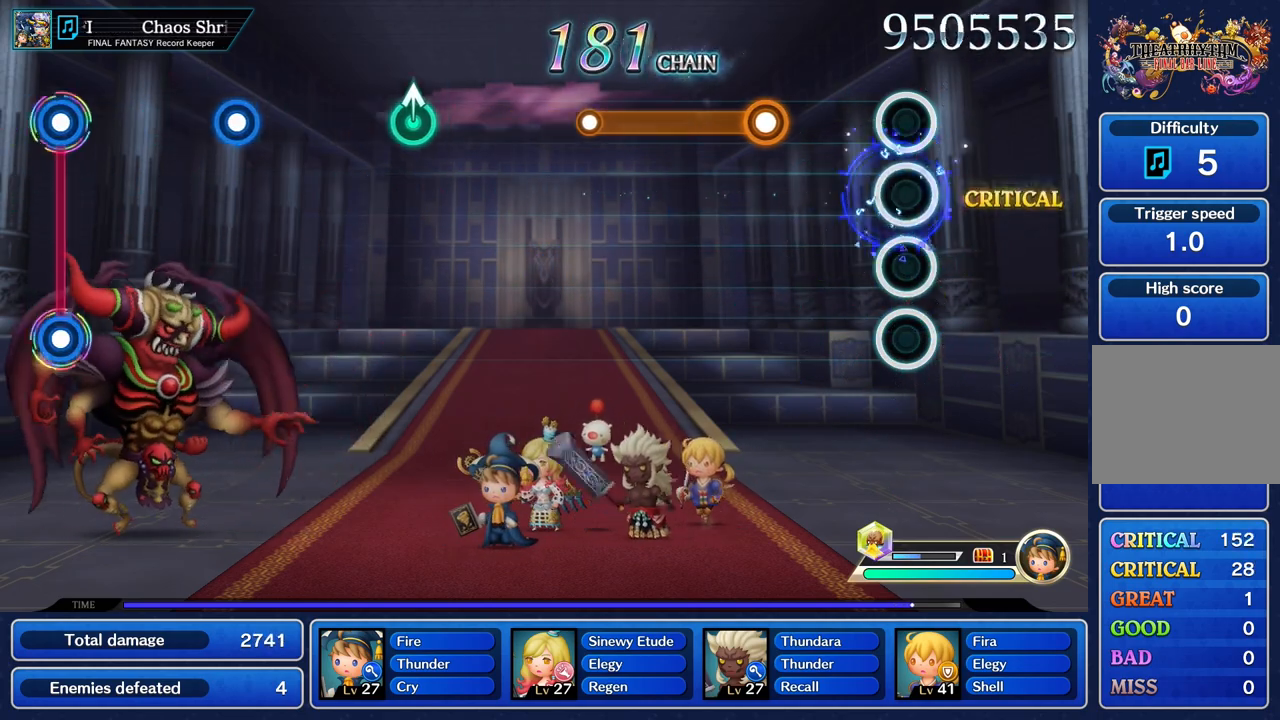
{"buttons": ["R1"], "left_stick": "center", "right_stick": "center", "events": [[34, "R1", "up"], [401, "R1", "down"]]}
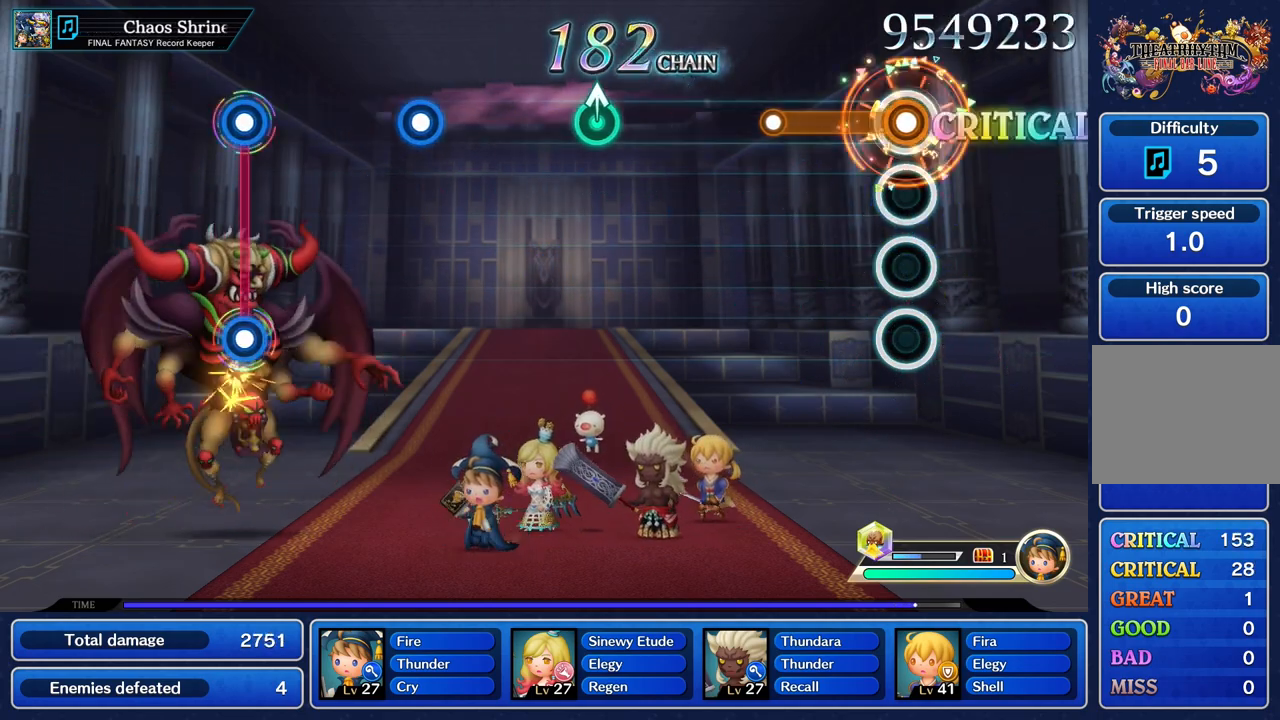
{"buttons": [], "left_stick": "center", "right_stick": "center", "events": [[383, "R1", "up"]]}
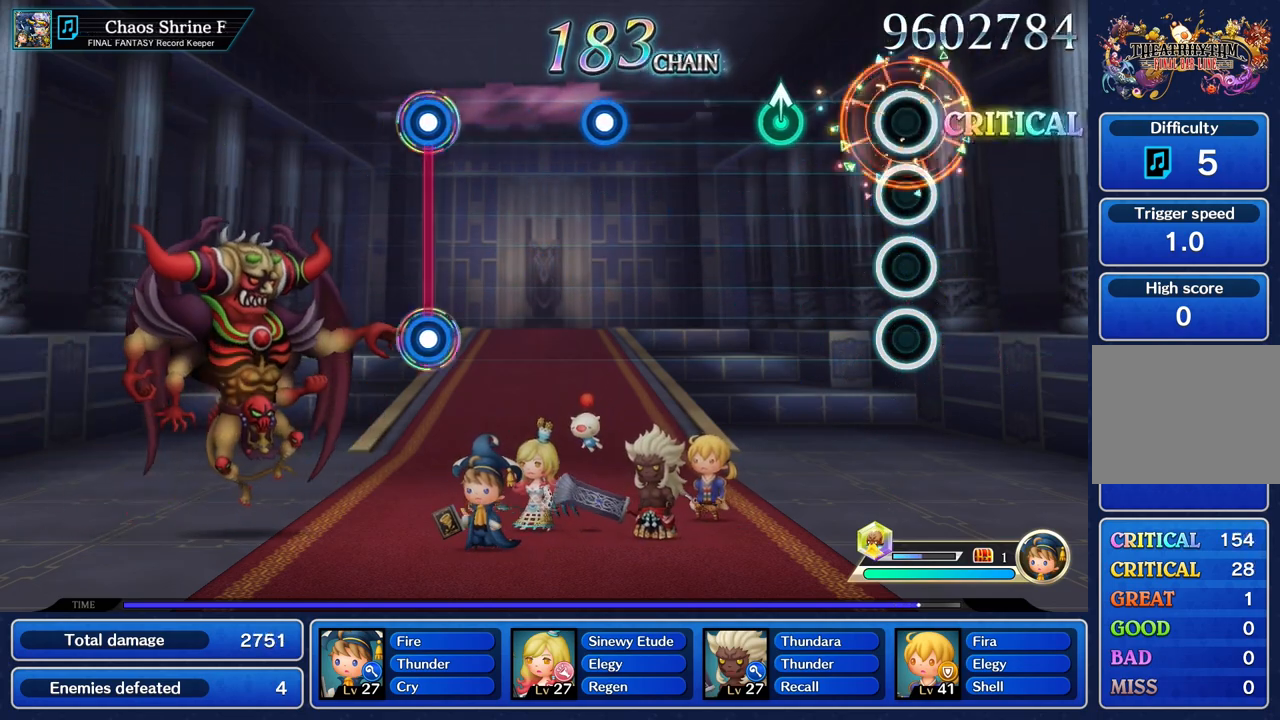
{"buttons": [], "left_stick": "center", "right_stick": "center", "events": [[351, "left_stick", "up"], [451, "left_stick", "center"]]}
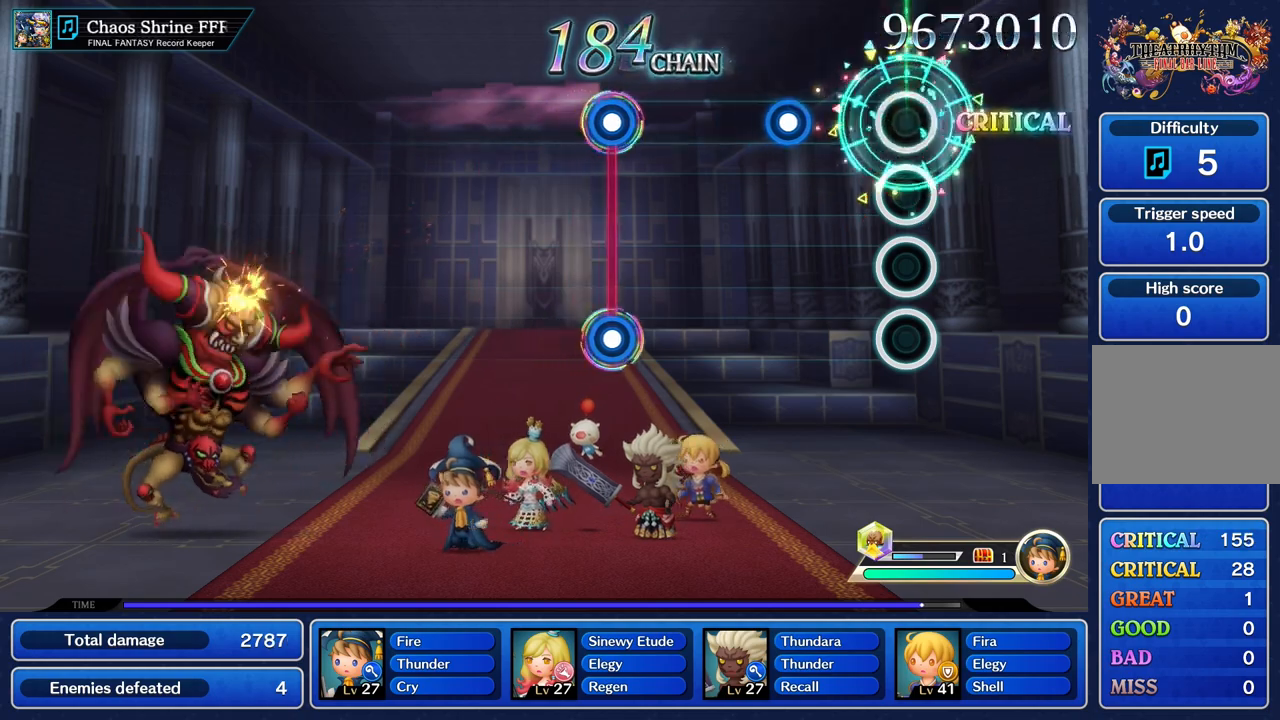
{"buttons": [], "left_stick": "center", "right_stick": "center", "events": [[333, "R1", "down"], [433, "R1", "up"]]}
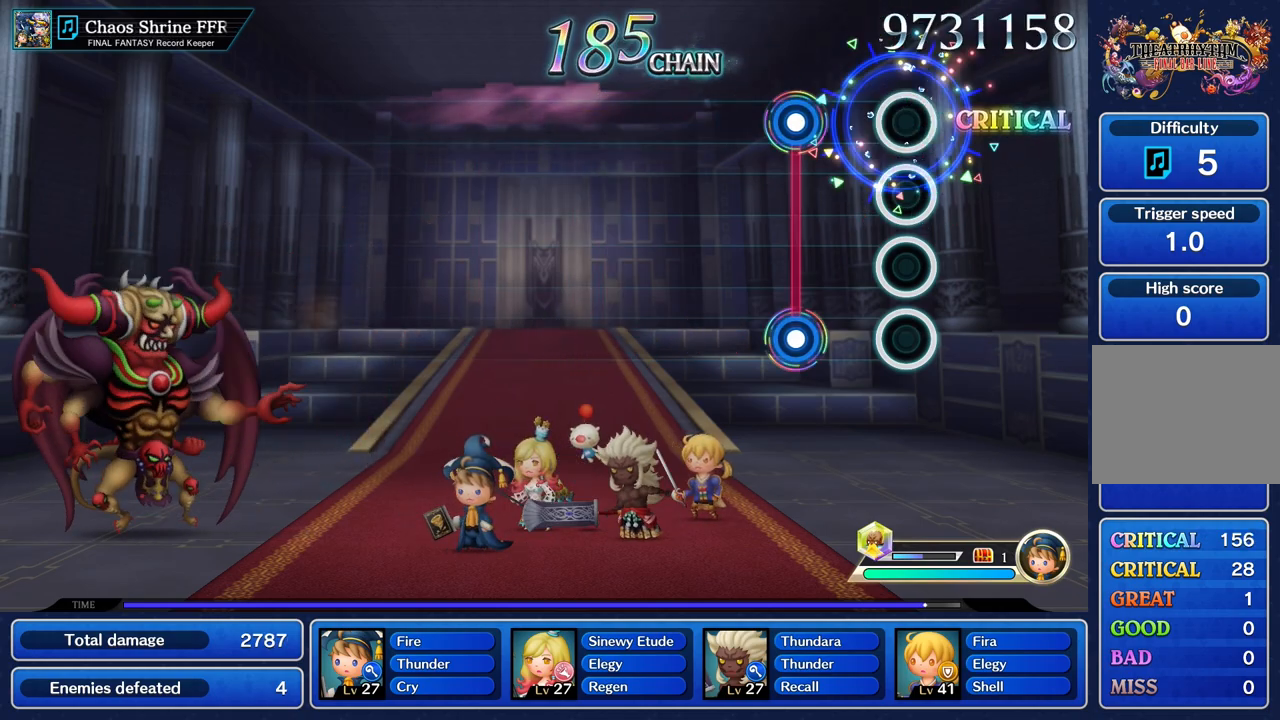
{"buttons": [], "left_stick": "center", "right_stick": "center", "events": [[300, "L1", "down"], [300, "R1", "down"], [384, "R1", "up"], [417, "L1", "up"]]}